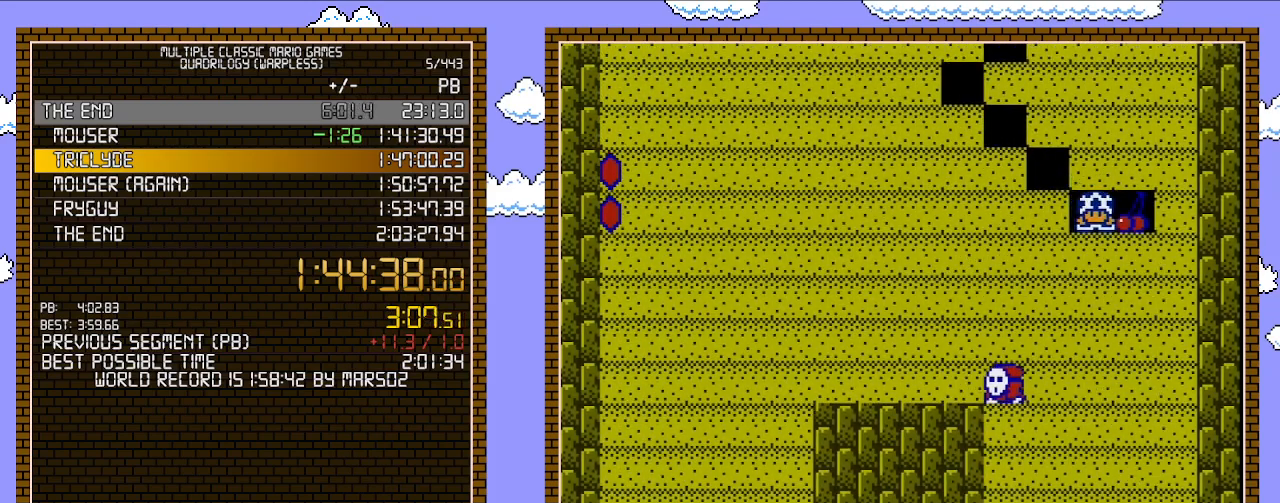
Gameplay with a controller (Nintendo layout); each line is a JSON object with the inputs held at the frame after it. "events" lists button and stick changes between this image and that frame as [ms after this image, input, new state], when the widget could be followed in between. Not read: L3 R3.
{"buttons": [], "events": [[167, "B", "up"], [167, "DPAD_LEFT", "down"], [167, "DPAD_RIGHT", "up"], [283, "B", "down"], [283, "DPAD_LEFT", "up"], [500, "B", "up"]]}
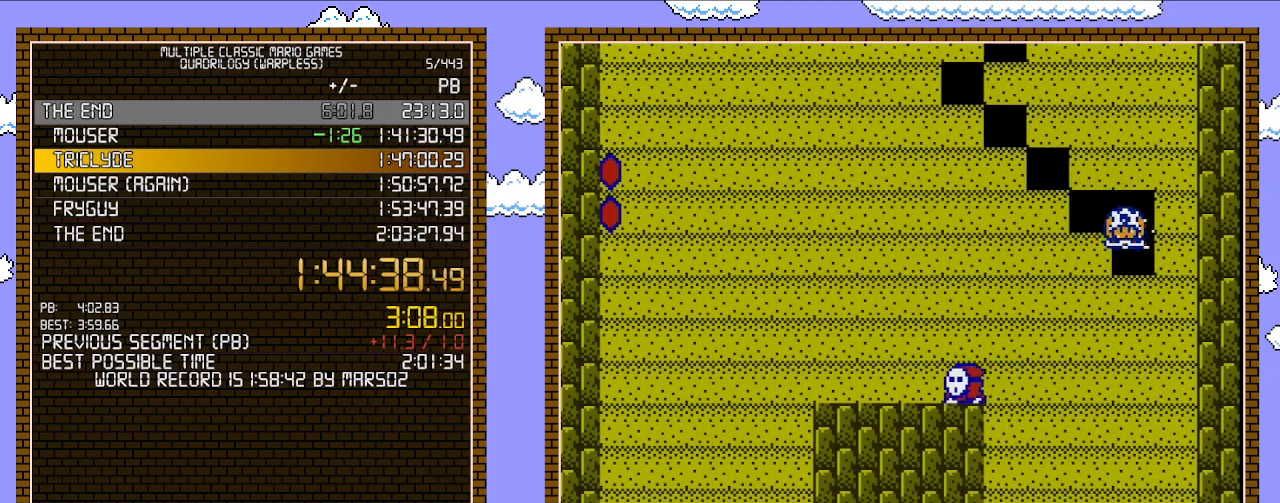
{"buttons": [], "events": [[67, "DPAD_RIGHT", "down"], [167, "DPAD_RIGHT", "up"], [317, "B", "down"], [483, "B", "up"]]}
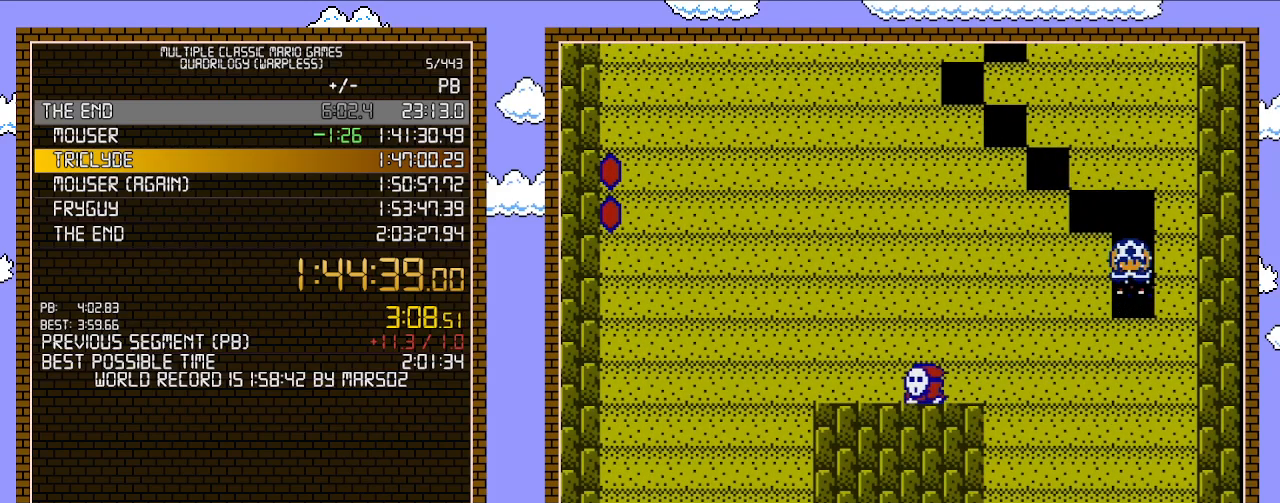
{"buttons": ["B"], "events": [[383, "B", "down"]]}
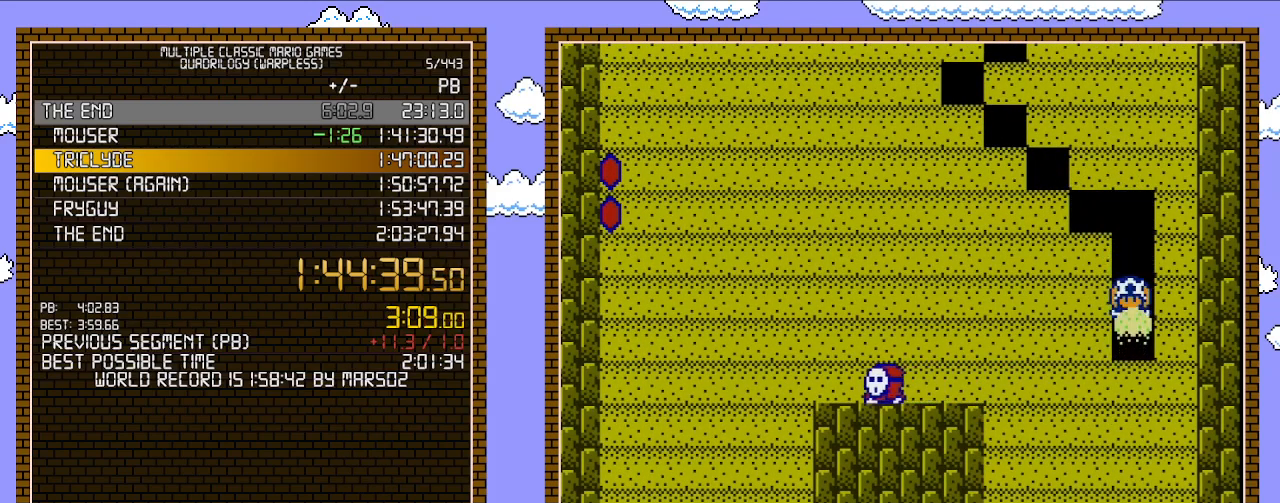
{"buttons": ["B"], "events": [[100, "B", "up"], [250, "DPAD_RIGHT", "down"], [283, "DPAD_RIGHT", "up"], [450, "B", "down"]]}
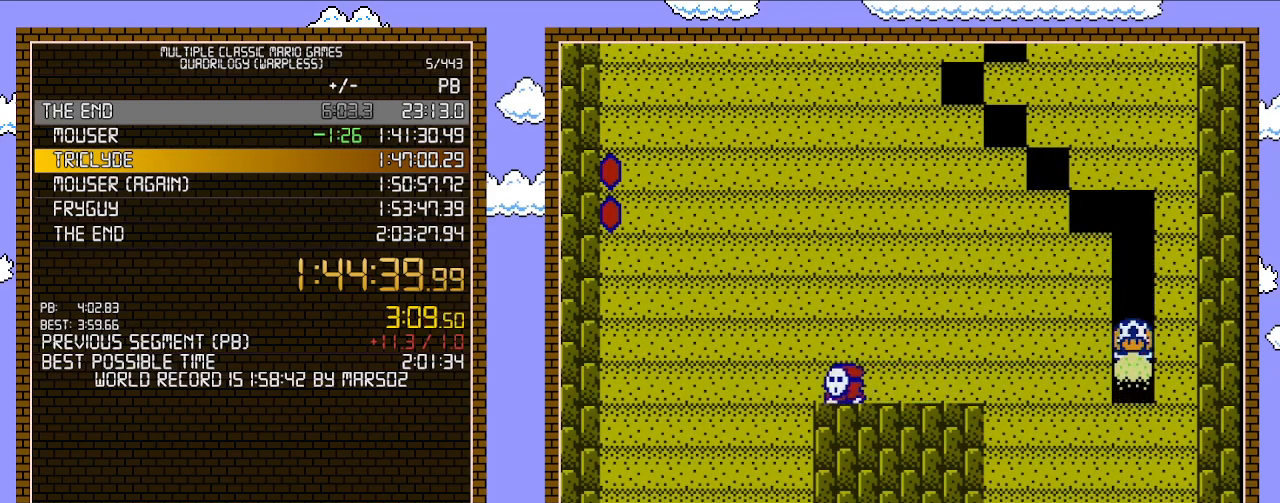
{"buttons": ["B"], "events": [[100, "B", "up"], [500, "B", "down"]]}
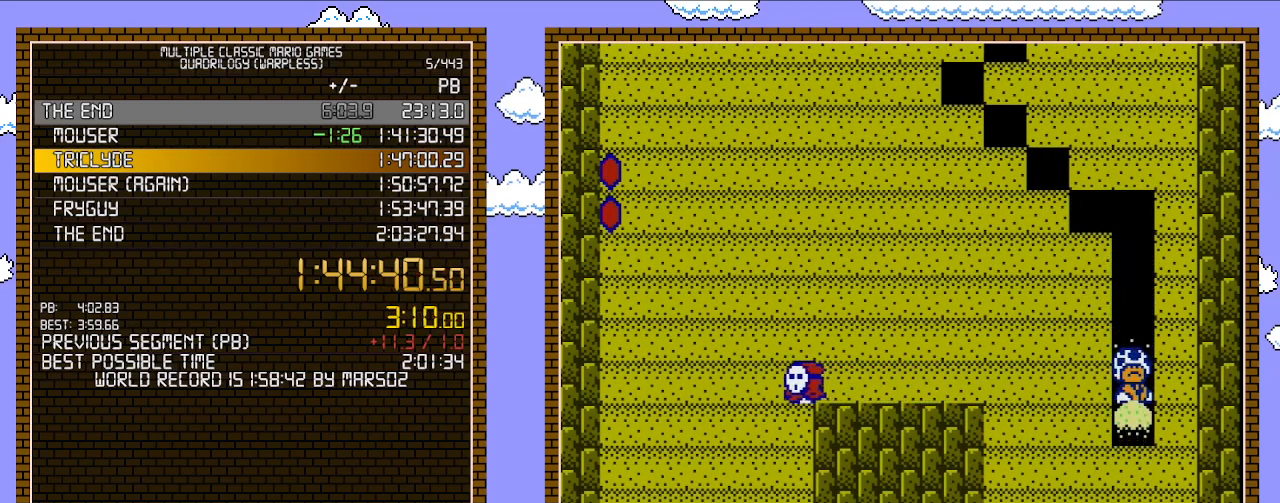
{"buttons": [], "events": [[200, "B", "up"], [317, "DPAD_RIGHT", "down"], [383, "DPAD_RIGHT", "up"]]}
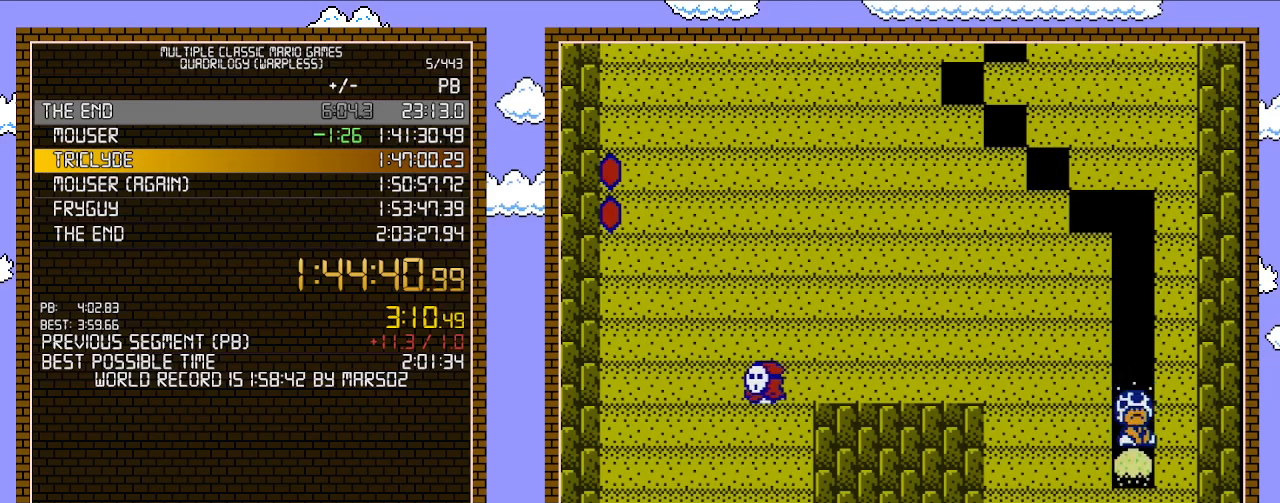
{"buttons": [], "events": [[67, "B", "down"], [283, "B", "up"]]}
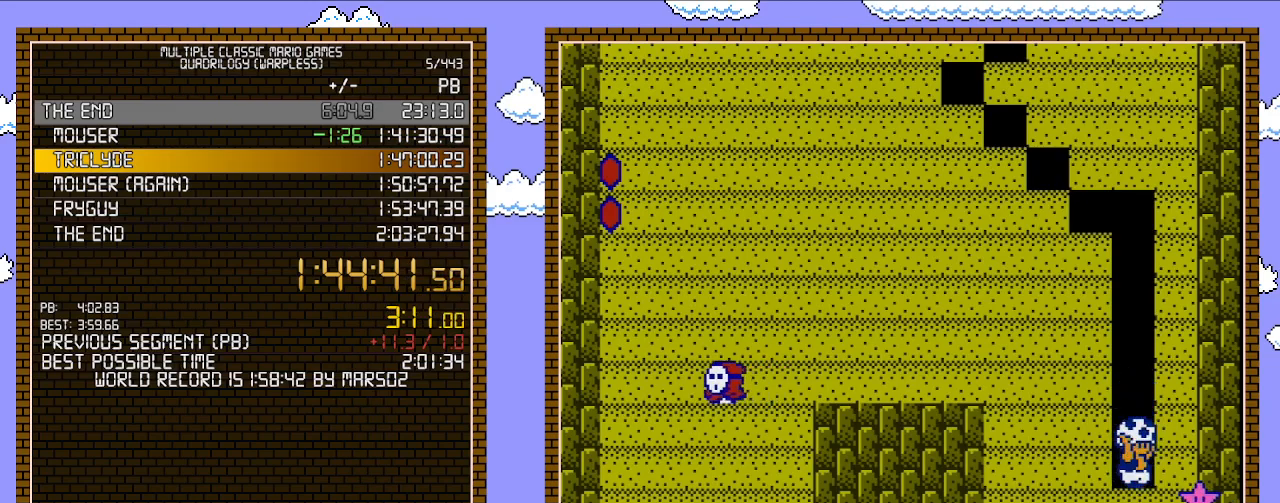
{"buttons": [], "events": [[133, "B", "down"], [383, "B", "up"]]}
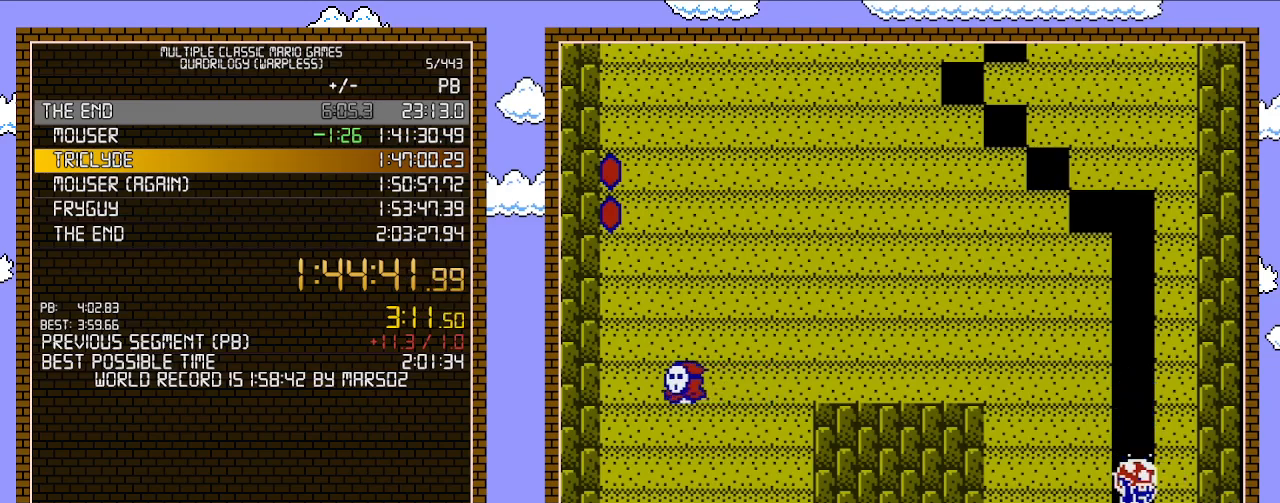
{"buttons": ["DPAD_LEFT"], "events": [[133, "B", "down"], [350, "DPAD_LEFT", "down"], [467, "B", "up"]]}
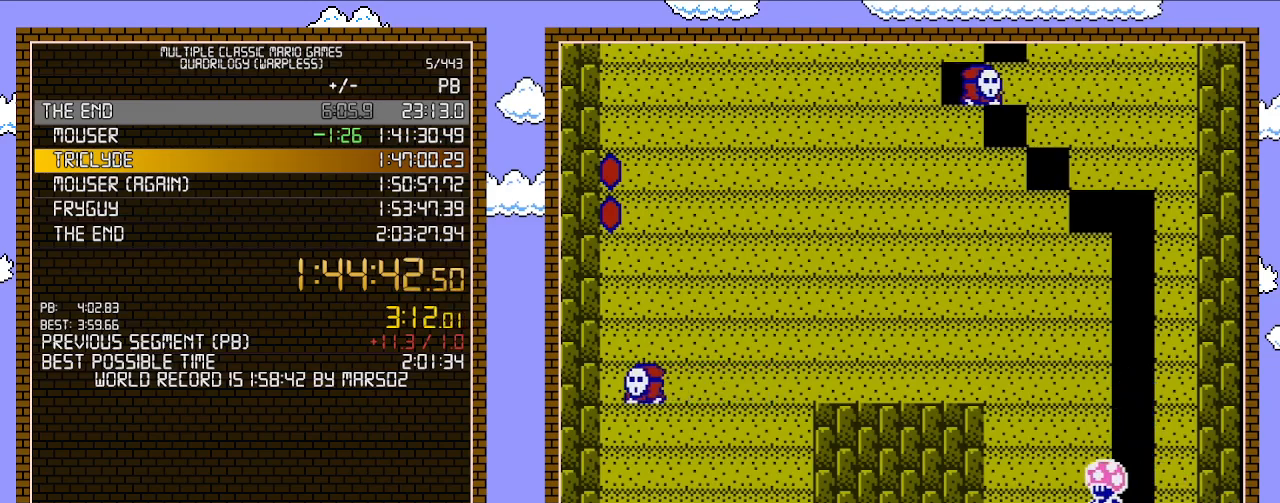
{"buttons": [], "events": [[33, "DPAD_LEFT", "up"], [67, "B", "down"], [217, "B", "up"], [283, "DPAD_LEFT", "down"], [350, "B", "down"], [383, "DPAD_LEFT", "up"], [483, "B", "up"]]}
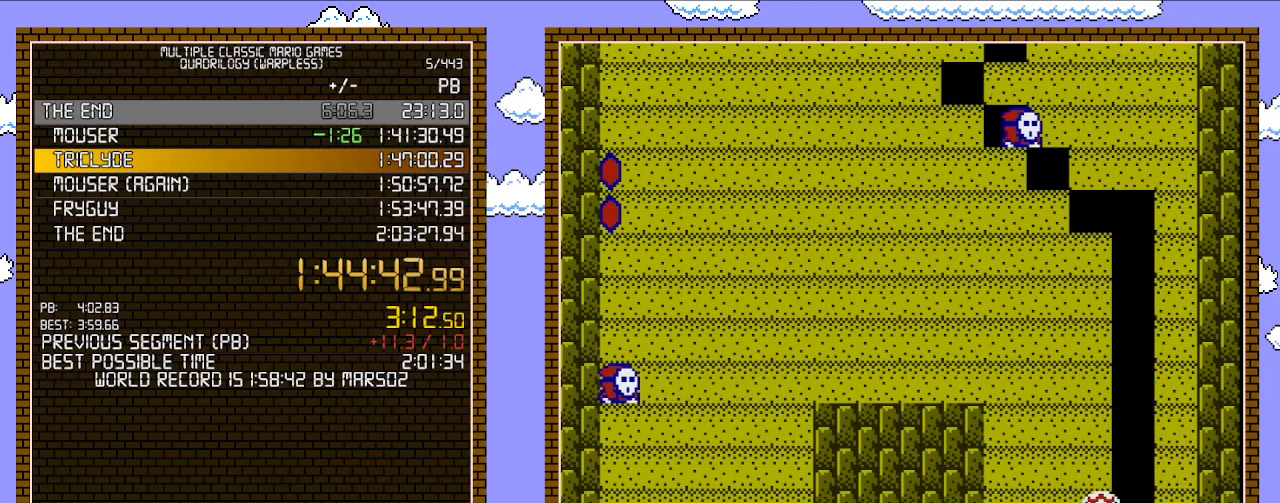
{"buttons": [], "events": [[33, "DPAD_LEFT", "down"], [200, "DPAD_LEFT", "up"], [283, "B", "down"], [450, "B", "up"]]}
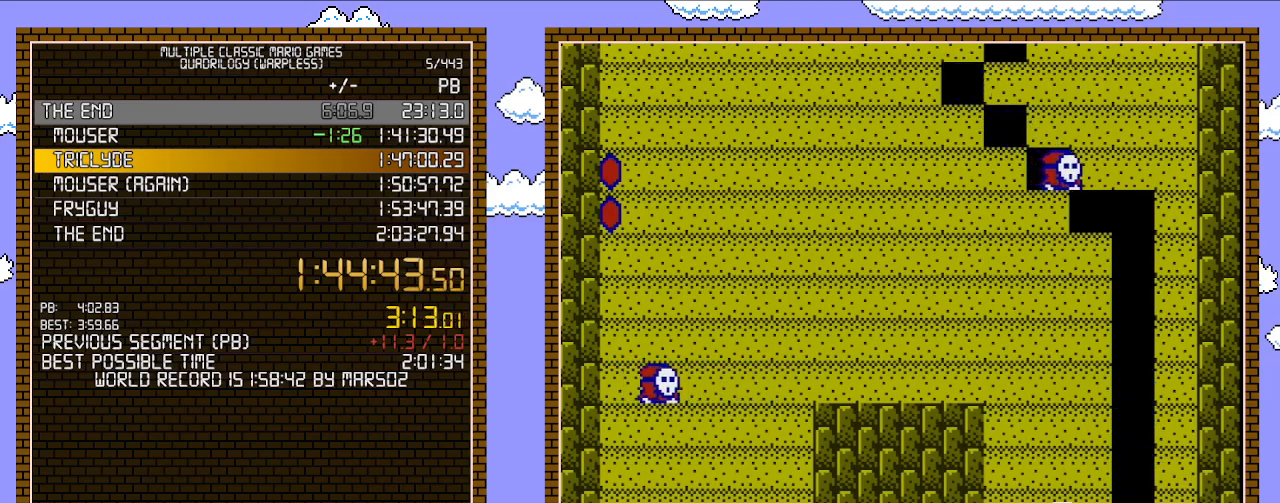
{"buttons": ["B"], "events": [[33, "B", "down"], [150, "DPAD_LEFT", "down"], [200, "B", "up"], [267, "B", "down"], [317, "DPAD_LEFT", "up"], [383, "B", "up"], [417, "B", "down"]]}
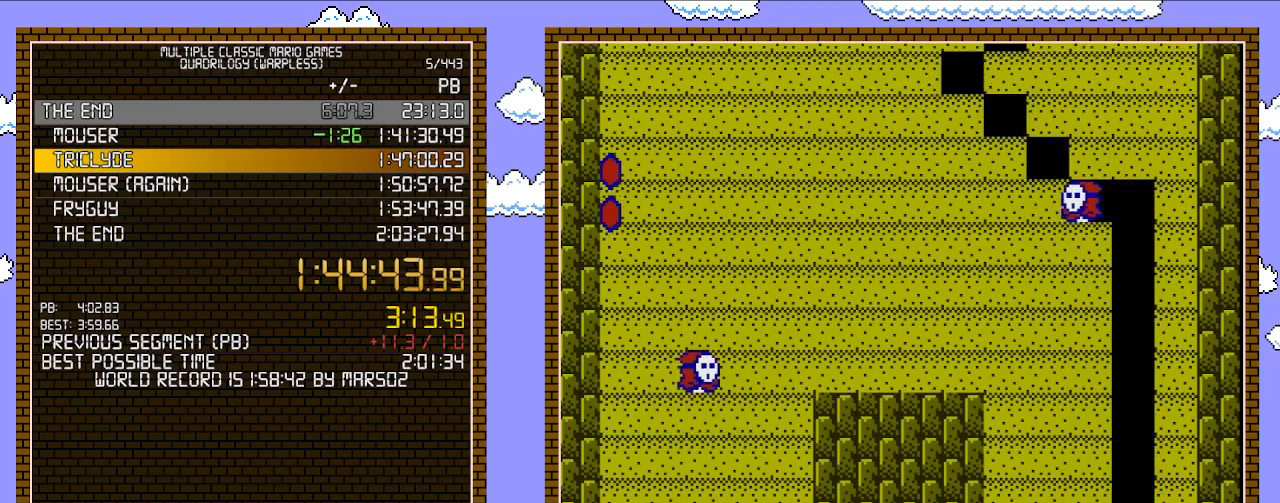
{"buttons": [], "events": [[500, "B", "up"]]}
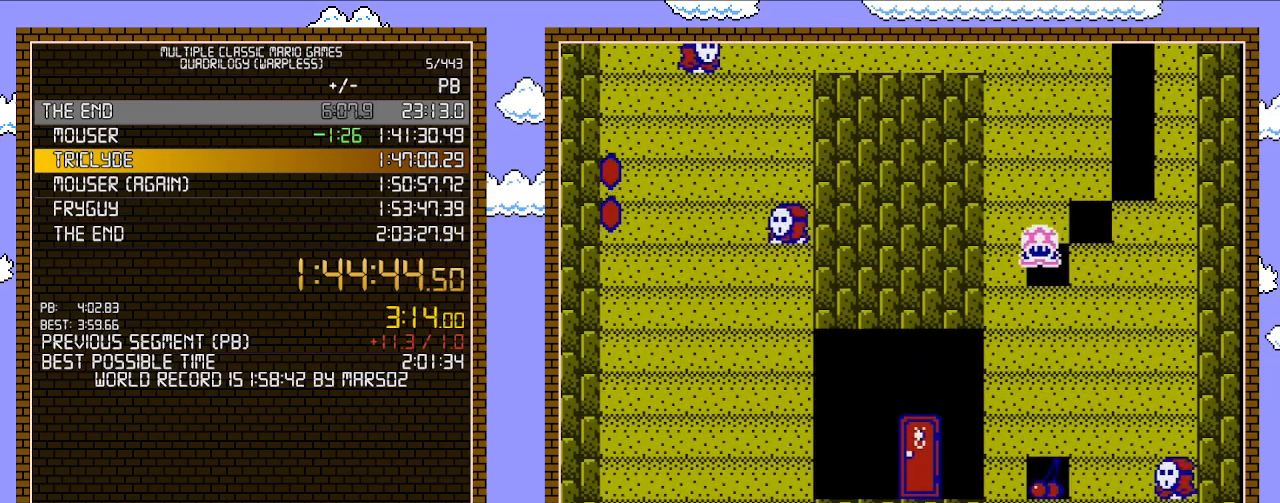
{"buttons": ["B"], "events": [[133, "B", "down"], [217, "B", "up"], [283, "B", "down"], [350, "B", "up"], [417, "B", "down"]]}
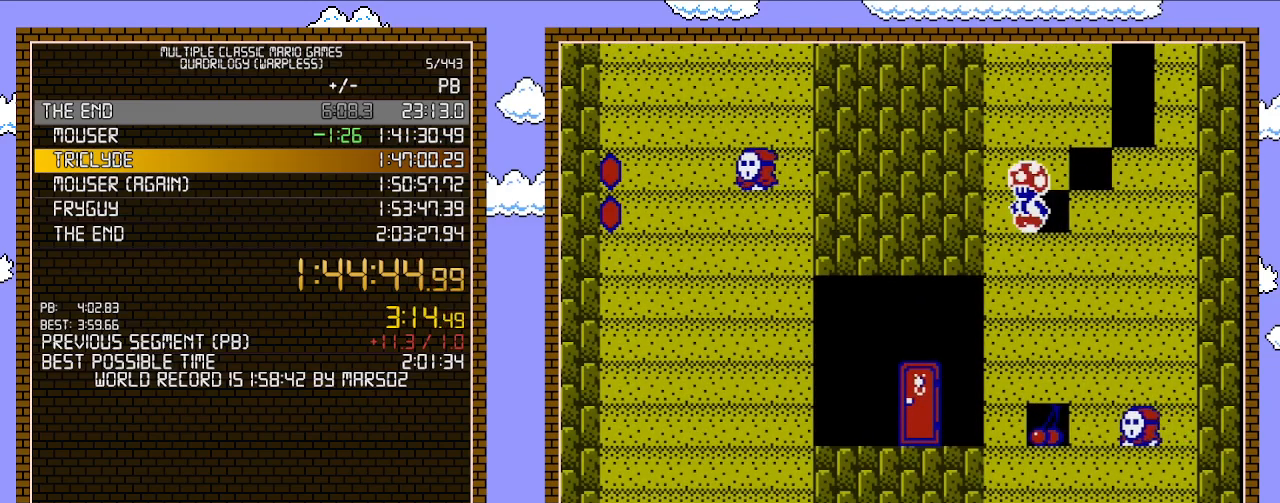
{"buttons": ["B"], "events": [[167, "B", "up"], [167, "DPAD_LEFT", "down"], [317, "B", "down"], [417, "B", "up"], [417, "DPAD_LEFT", "up"], [467, "B", "down"]]}
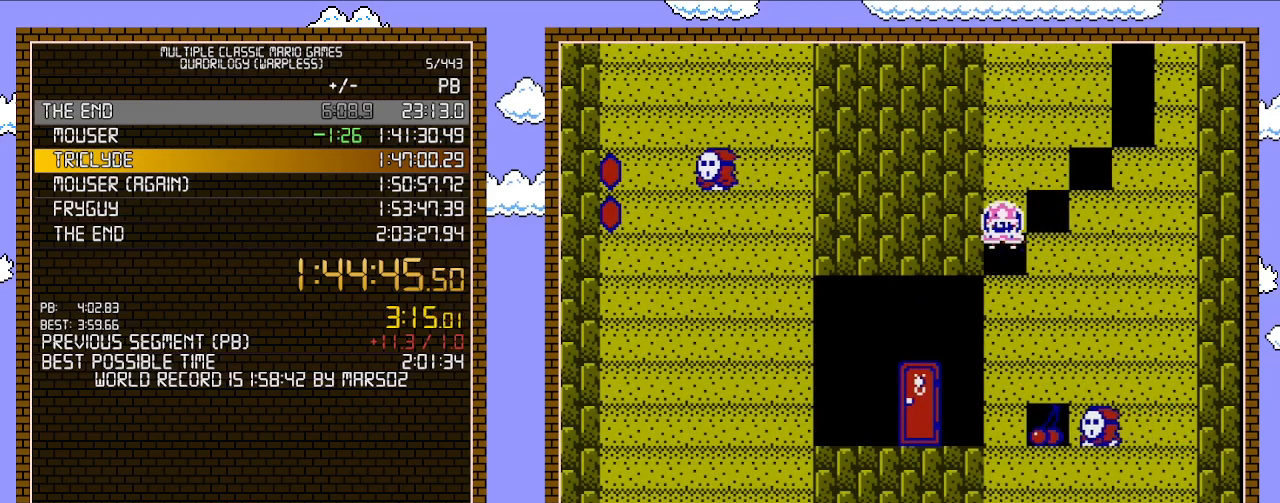
{"buttons": ["B"], "events": [[67, "B", "up"], [167, "B", "down"], [200, "B", "up"], [250, "B", "down"], [317, "B", "up"], [383, "B", "down"], [467, "B", "up"], [500, "B", "down"]]}
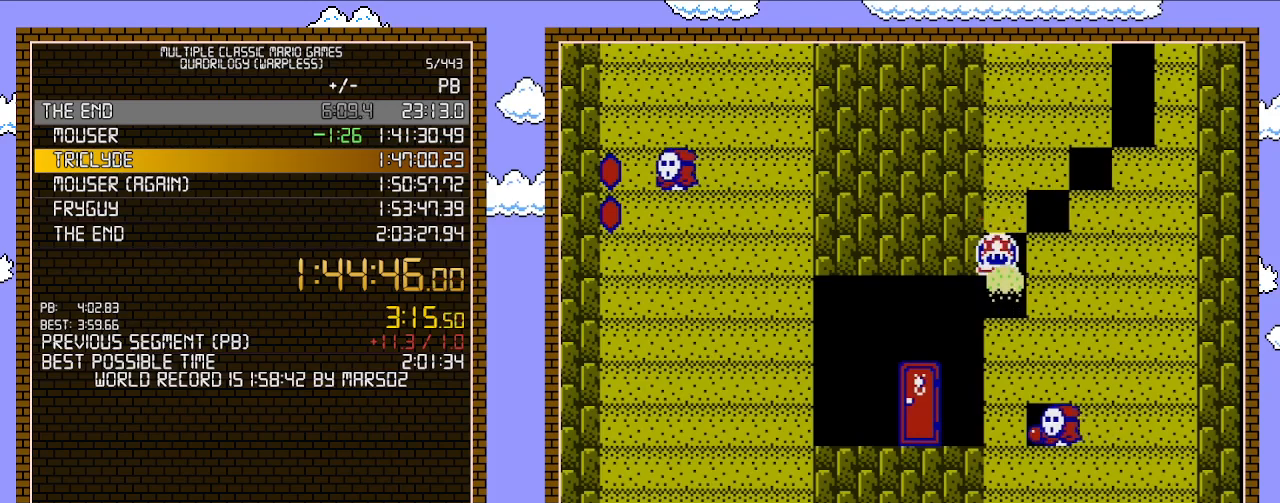
{"buttons": [], "events": [[100, "B", "up"], [200, "B", "down"], [350, "B", "up"], [417, "B", "down"], [467, "B", "up"]]}
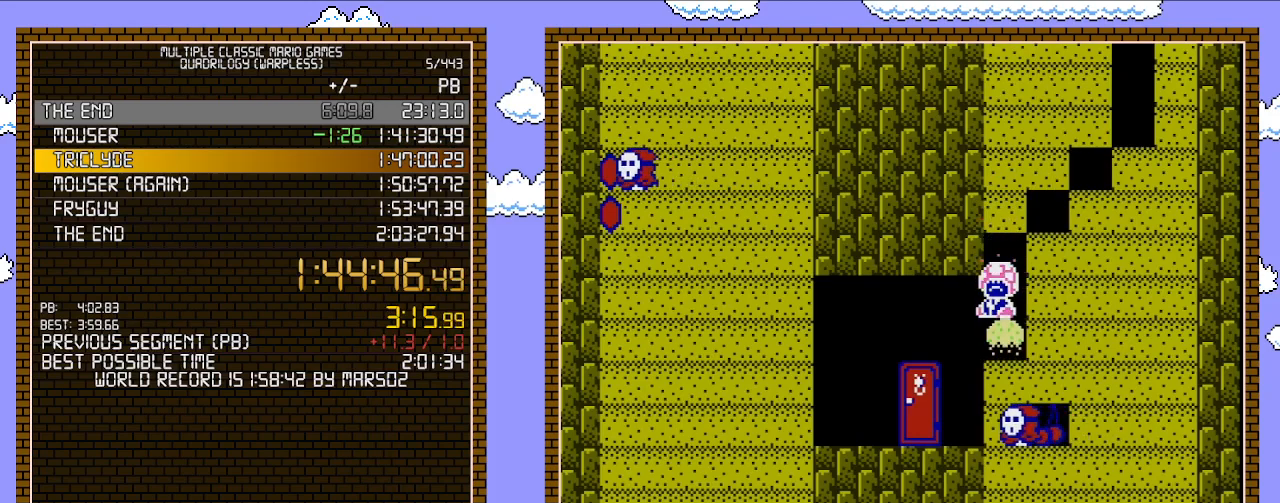
{"buttons": ["B", "DPAD_LEFT"], "events": [[33, "B", "down"], [233, "DPAD_LEFT", "down"]]}
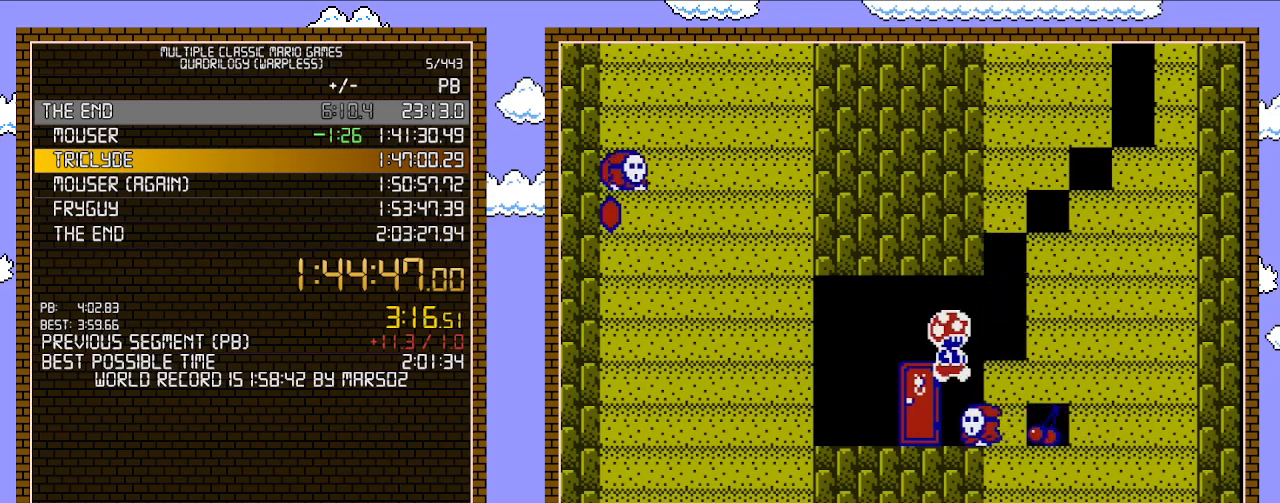
{"buttons": ["B", "DPAD_UP"], "events": [[33, "DPAD_LEFT", "up"], [33, "DPAD_UP", "down"], [67, "DPAD_RIGHT", "down"], [200, "DPAD_RIGHT", "up"], [200, "DPAD_UP", "up"], [283, "DPAD_UP", "down"], [417, "DPAD_UP", "up"], [467, "DPAD_UP", "down"]]}
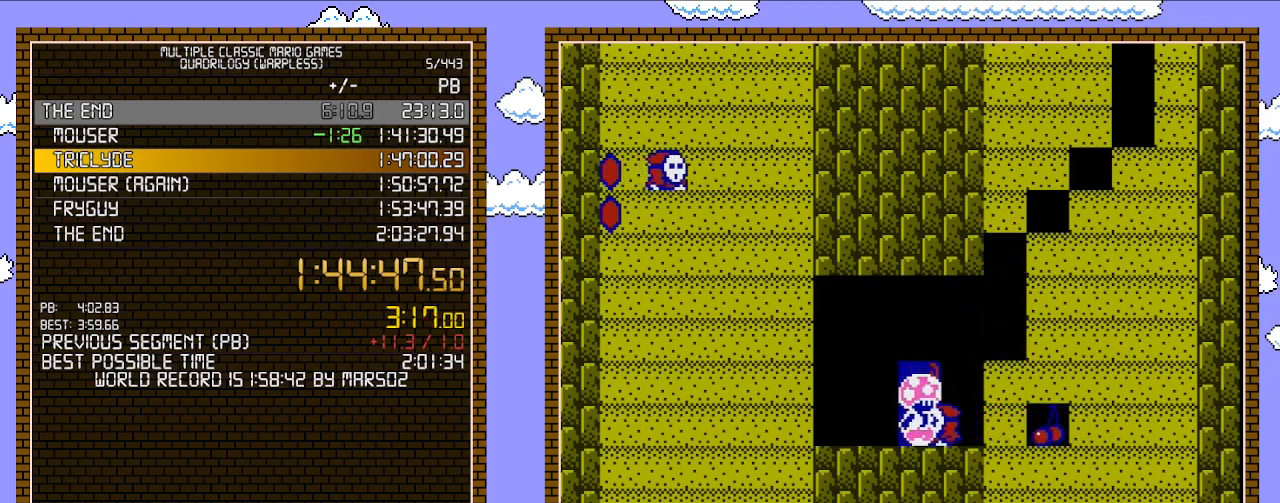
{"buttons": ["B", "DPAD_DOWN"], "events": [[67, "DPAD_UP", "up"], [250, "DPAD_DOWN", "down"]]}
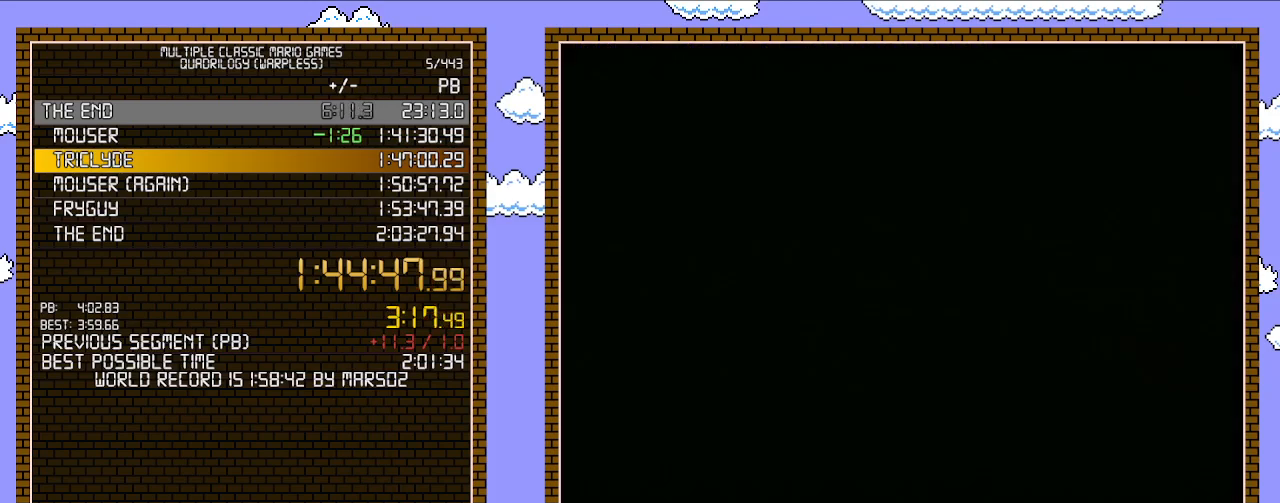
{"buttons": ["B", "DPAD_DOWN"], "events": []}
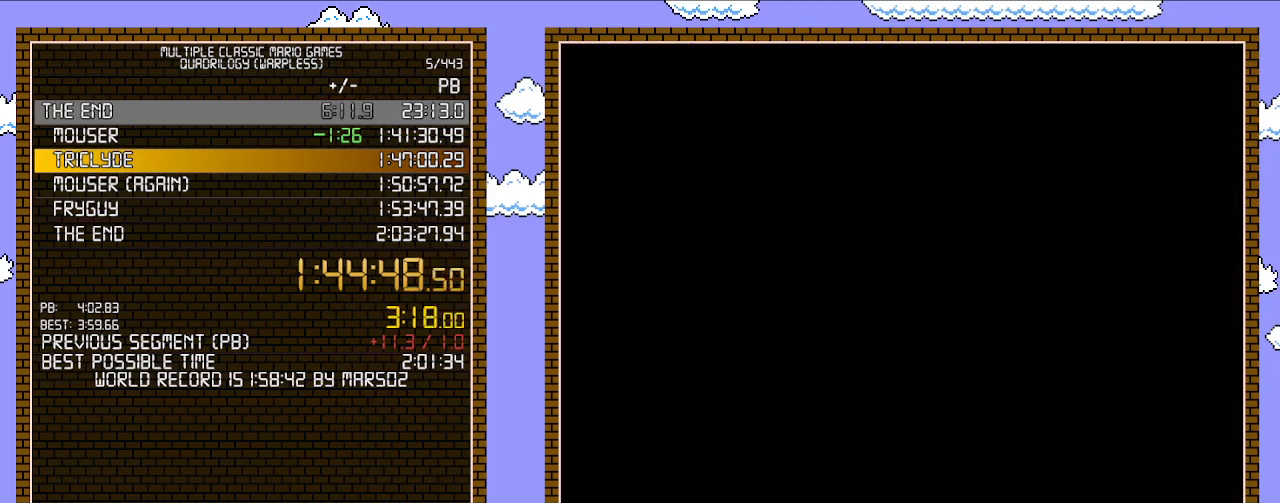
{"buttons": ["B", "DPAD_DOWN"], "events": []}
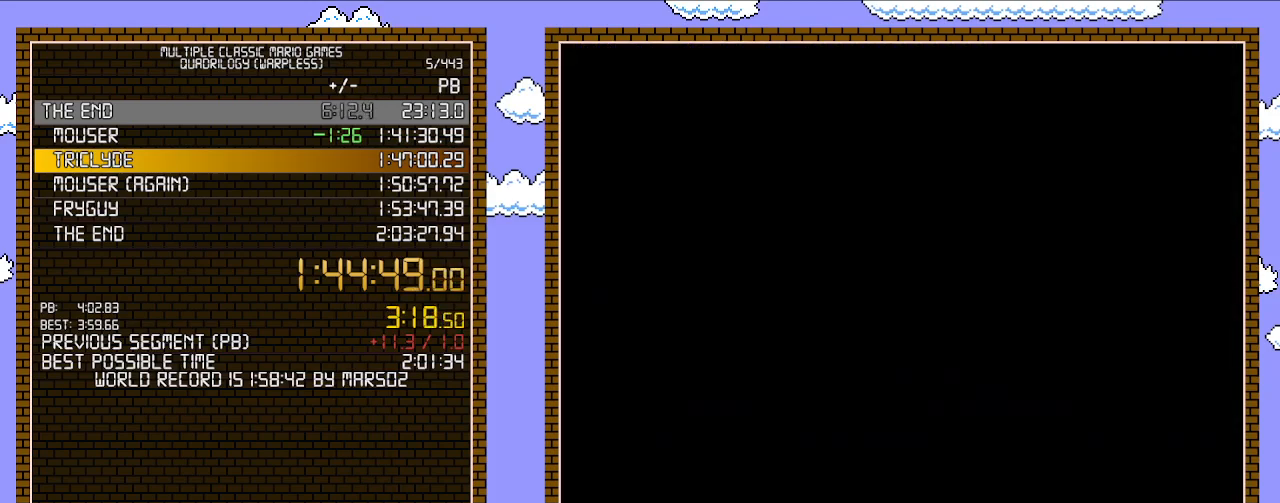
{"buttons": ["B", "DPAD_DOWN"], "events": []}
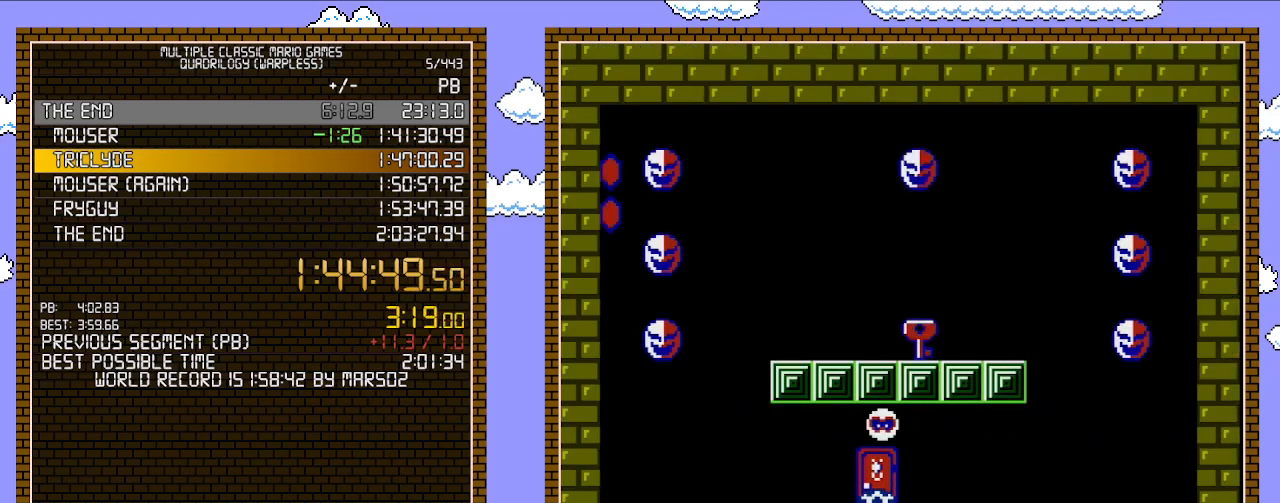
{"buttons": ["B", "DPAD_DOWN"], "events": []}
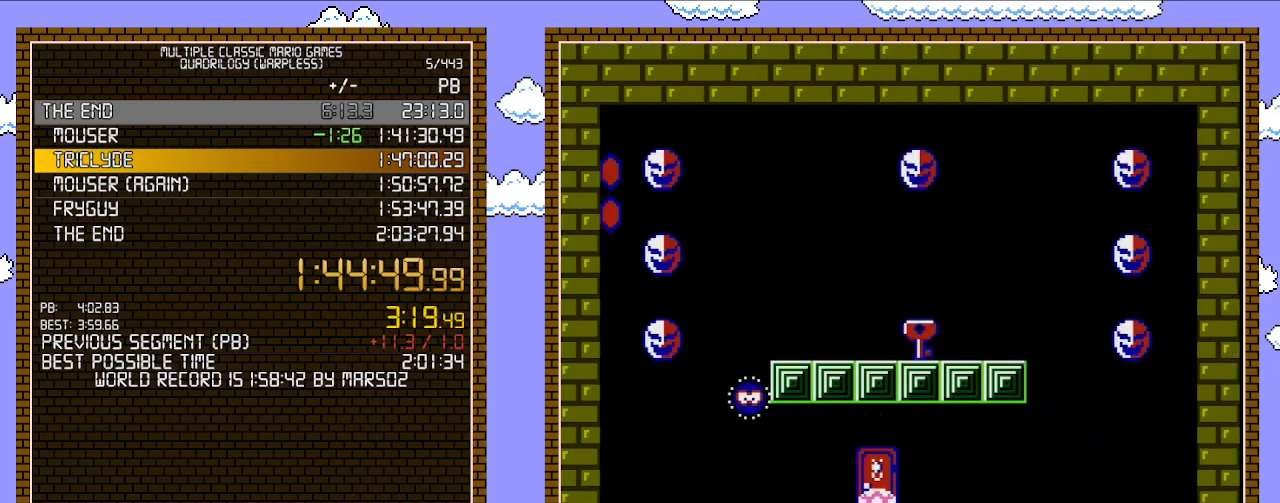
{"buttons": ["A", "B"], "events": [[317, "A", "down"], [350, "DPAD_DOWN", "up"]]}
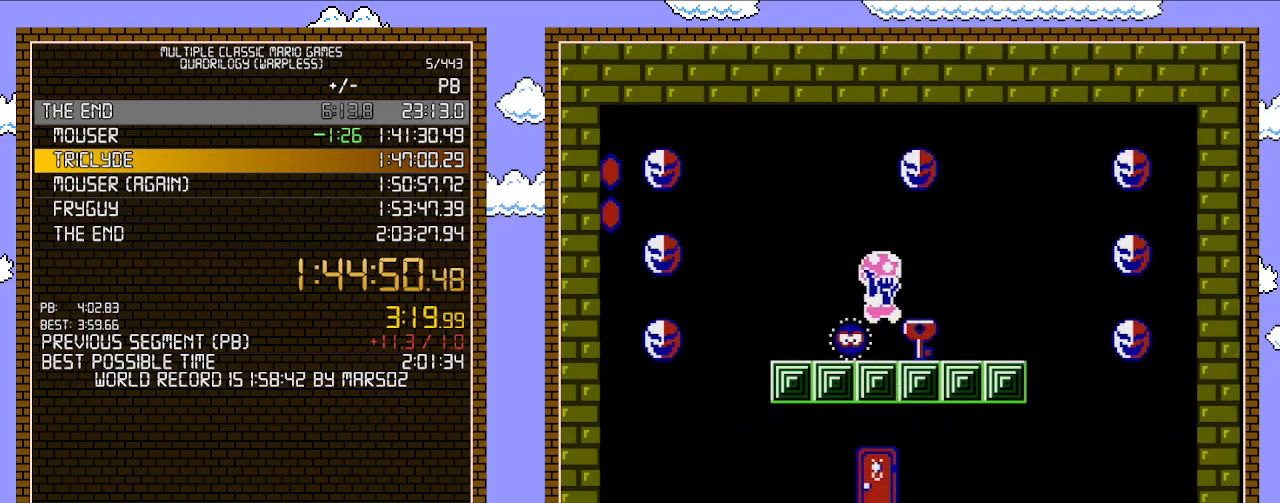
{"buttons": ["B", "DPAD_RIGHT"], "events": [[67, "DPAD_RIGHT", "down"], [100, "A", "up"], [200, "B", "up"], [283, "B", "down"]]}
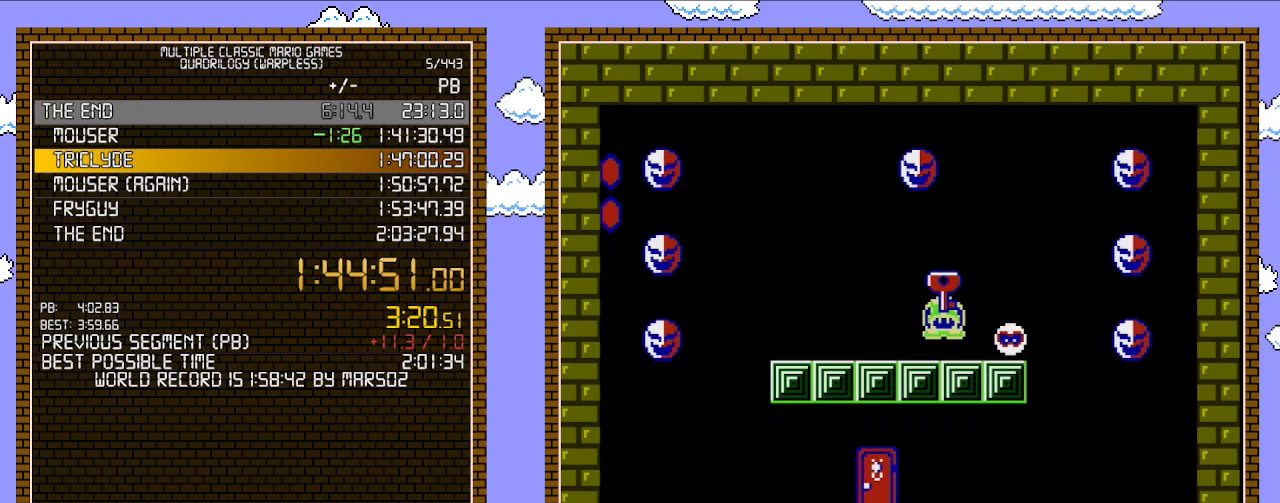
{"buttons": ["B", "DPAD_LEFT"], "events": [[317, "DPAD_LEFT", "down"], [317, "DPAD_RIGHT", "up"]]}
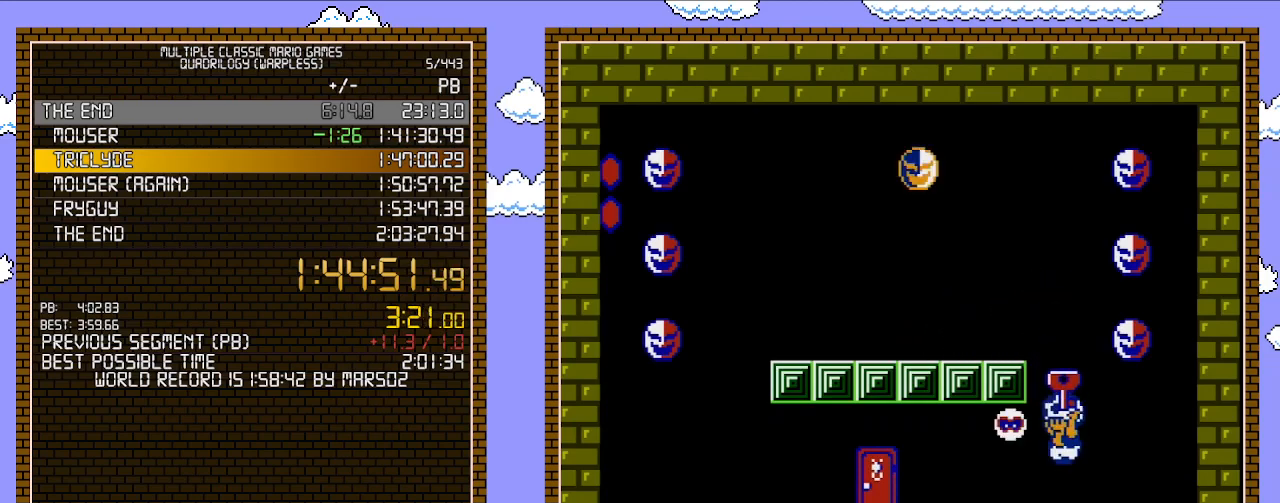
{"buttons": ["B", "DPAD_LEFT"], "events": []}
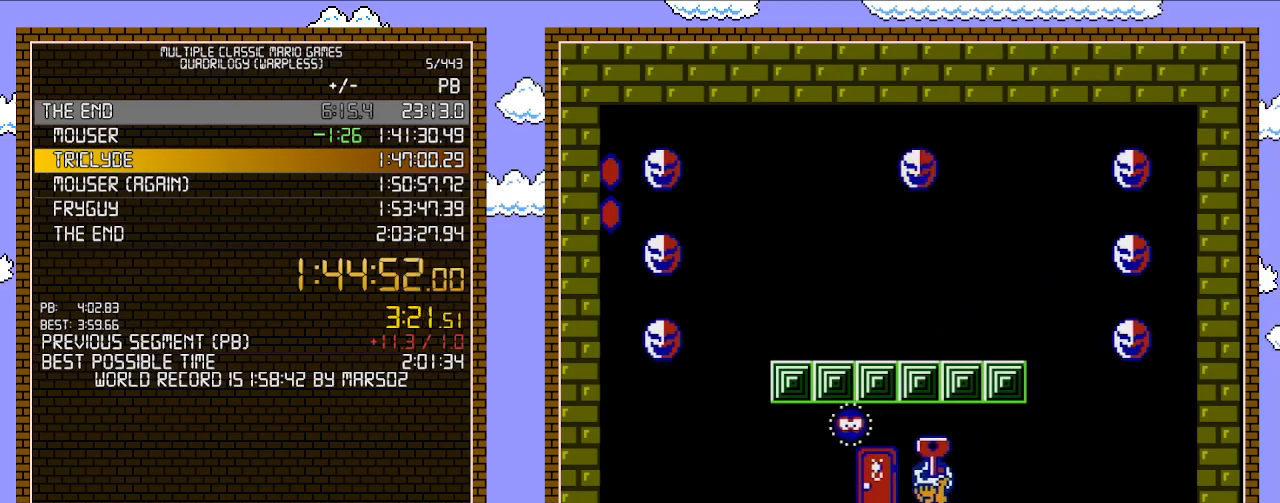
{"buttons": ["B"], "events": [[167, "DPAD_LEFT", "up"], [250, "DPAD_UP", "down"], [417, "DPAD_UP", "up"]]}
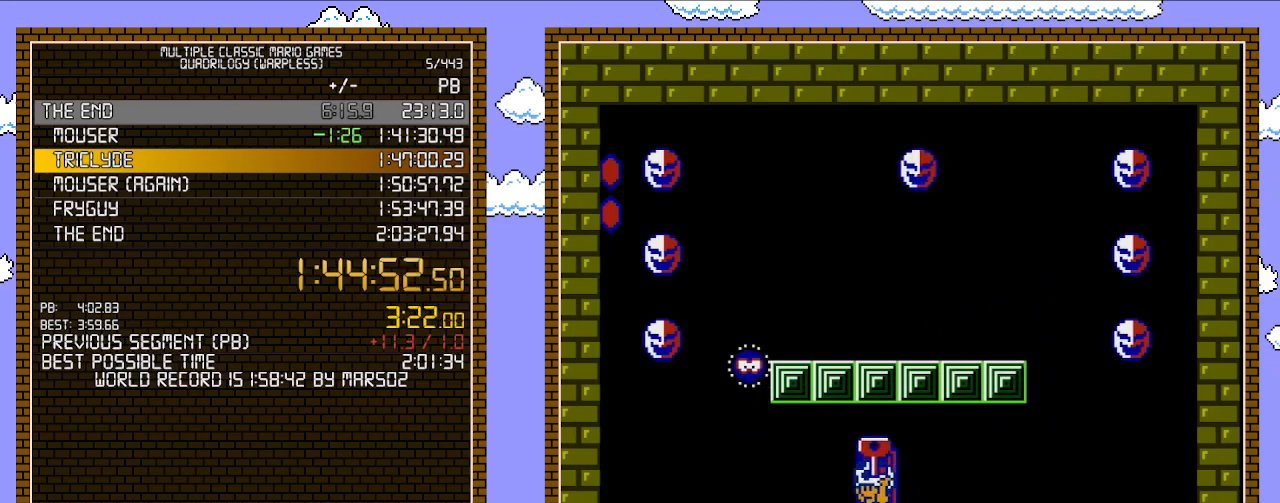
{"buttons": ["B", "DPAD_RIGHT"], "events": [[217, "DPAD_RIGHT", "down"]]}